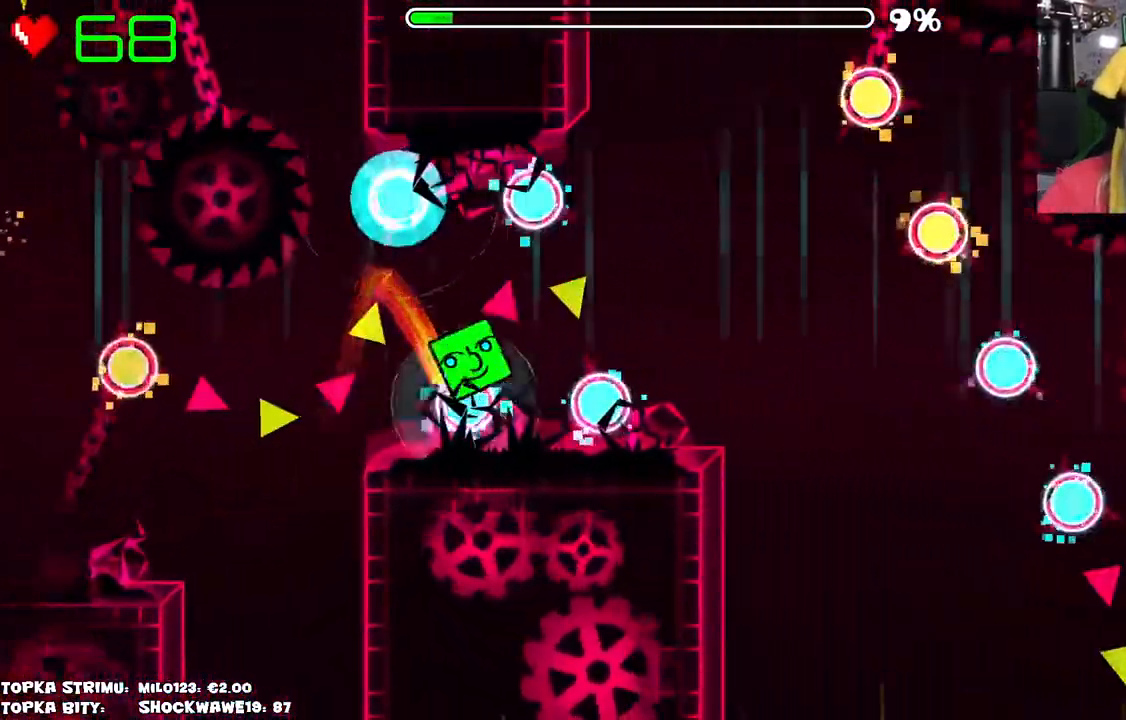
Gameplay with keyboard and mouse; each line is a JSON object with the keys and mouse buttons held at the frame after it. "events" lists presses ("down") and releases ("up") of "mouse_left", "mouse_wheel" and "mouse_right" between this image and that frame as [ms after this image, input, new state], when the widget could be followed in between. "mouse_left", "mouse_wheel", "mouse_right" = the "left", "wheel", "right" buttons of the "mouse" list. No other keys are recorded. "wheel" means that the mouse wheel is clicked or scrolled. Mouse movement is not recorded.
{"keys": [], "mouse": [], "events": [[50, "mouse_left", "up"], [100, "mouse_left", "down"], [200, "mouse_left", "up"], [250, "mouse_left", "down"], [300, "mouse_left", "up"], [350, "mouse_left", "down"], [433, "mouse_left", "up"]]}
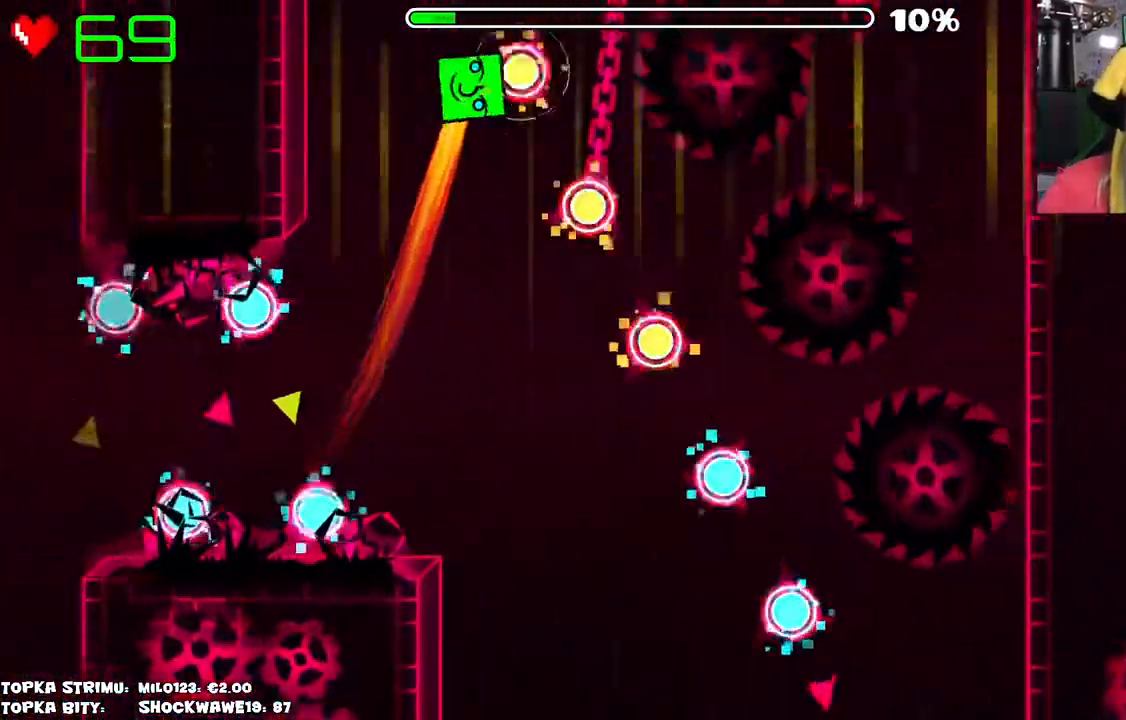
{"keys": [], "mouse": [], "events": [[166, "mouse_left", "down"], [216, "mouse_left", "up"], [266, "mouse_left", "down"], [350, "mouse_left", "up"], [400, "mouse_left", "down"], [500, "mouse_left", "up"]]}
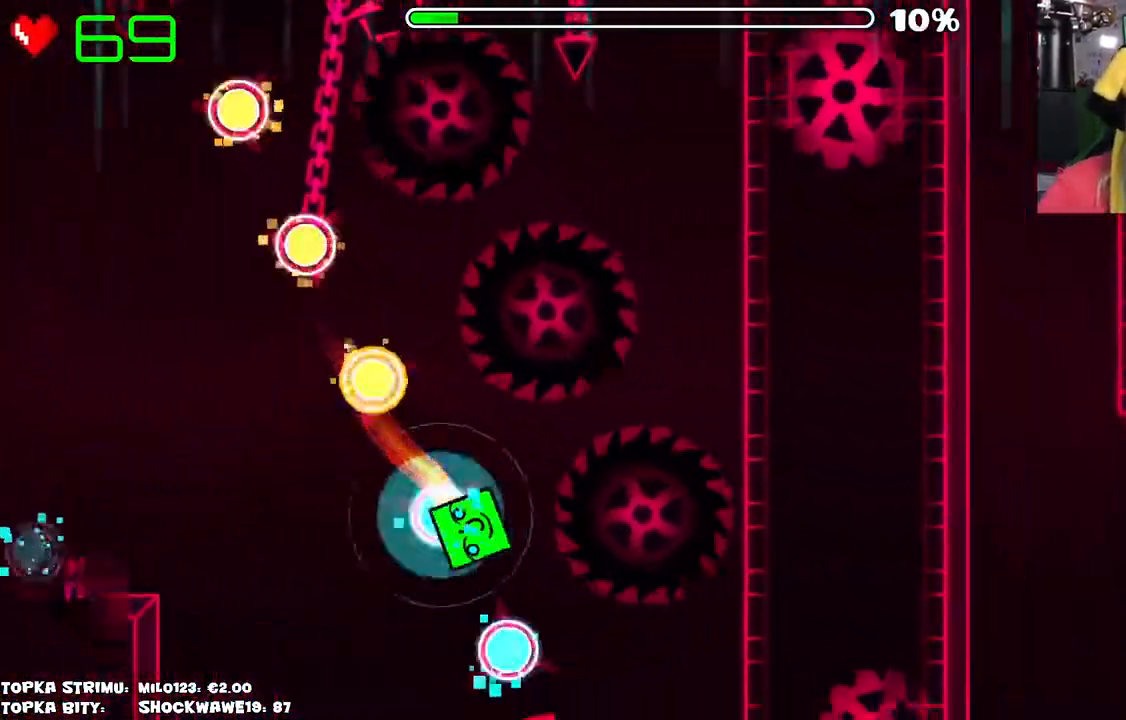
{"keys": [], "mouse": [], "events": [[50, "mouse_left", "down"], [200, "mouse_left", "up"]]}
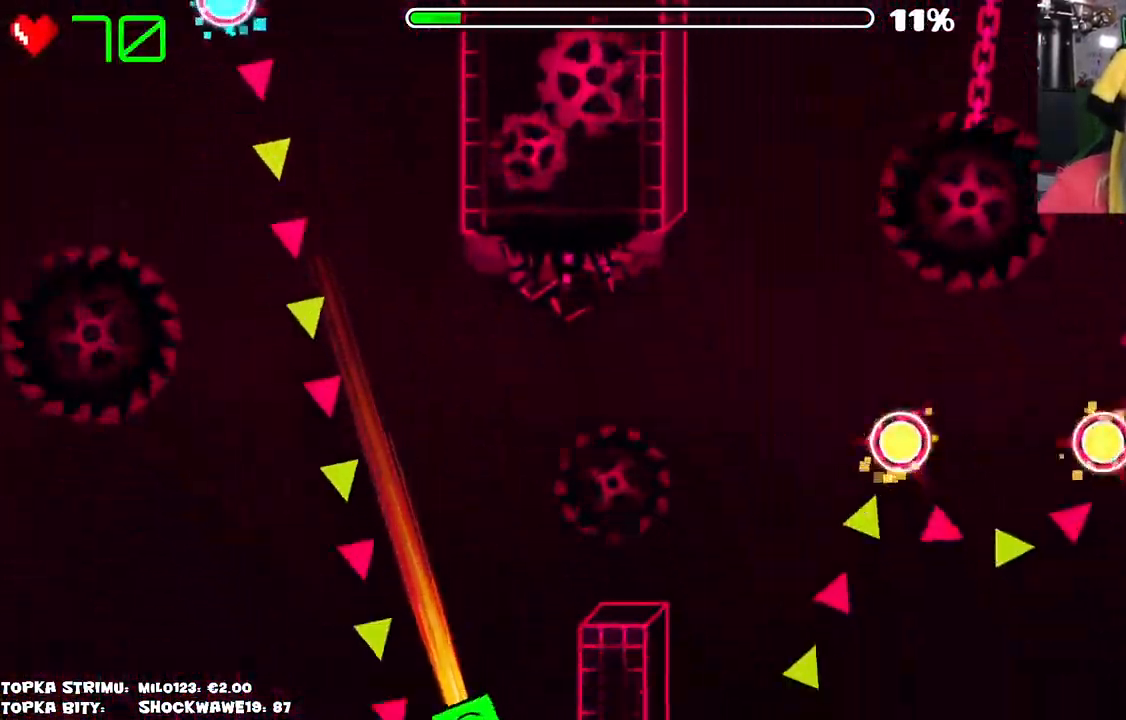
{"keys": [], "mouse": ["left"], "events": [[483, "mouse_left", "down"]]}
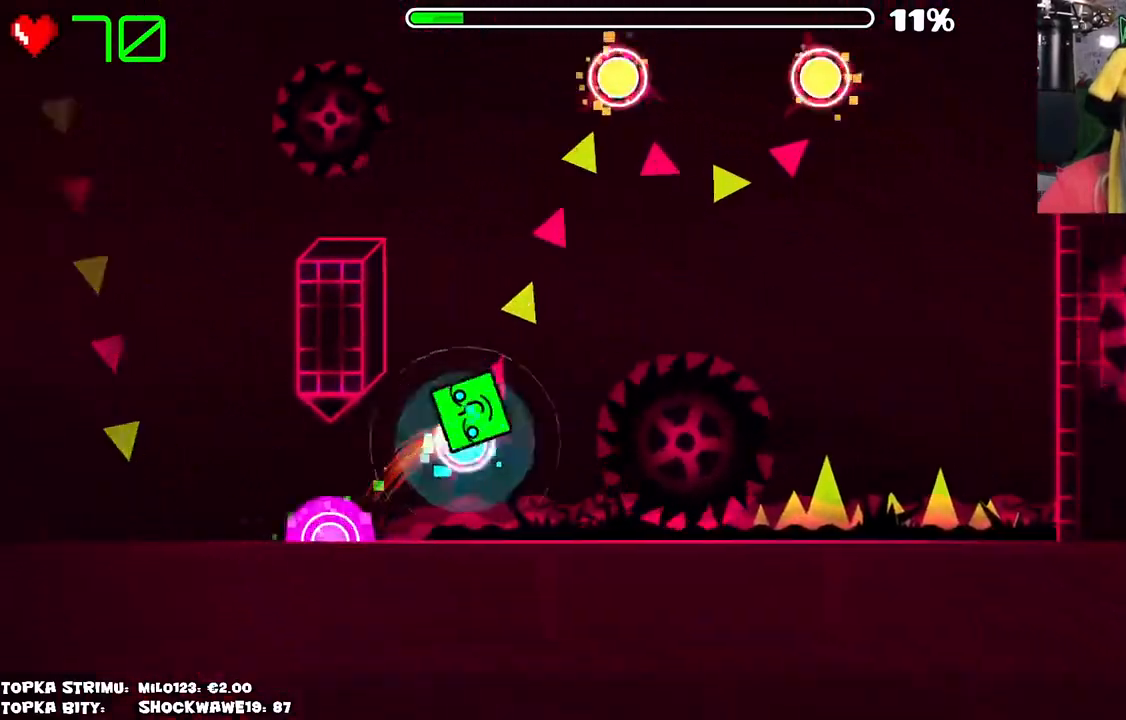
{"keys": [], "mouse": [], "events": [[16, "mouse_left", "up"], [66, "mouse_left", "down"], [166, "mouse_left", "up"], [266, "mouse_left", "down"], [400, "mouse_left", "up"]]}
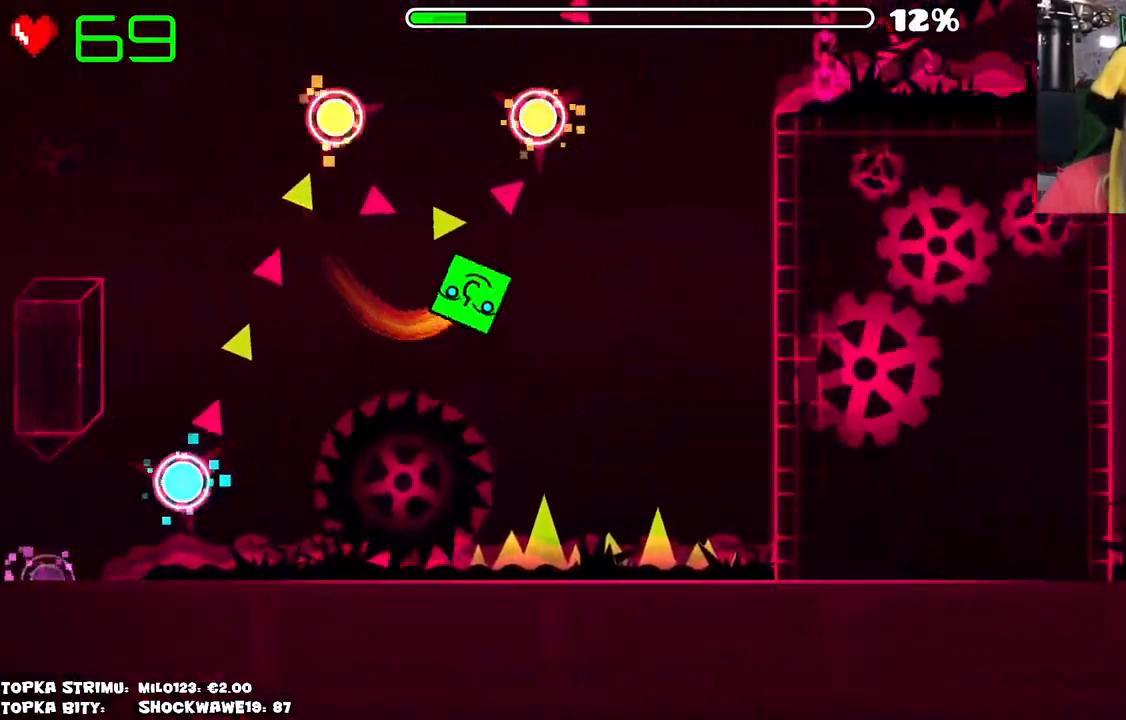
{"keys": [], "mouse": ["left"], "events": [[466, "mouse_left", "down"]]}
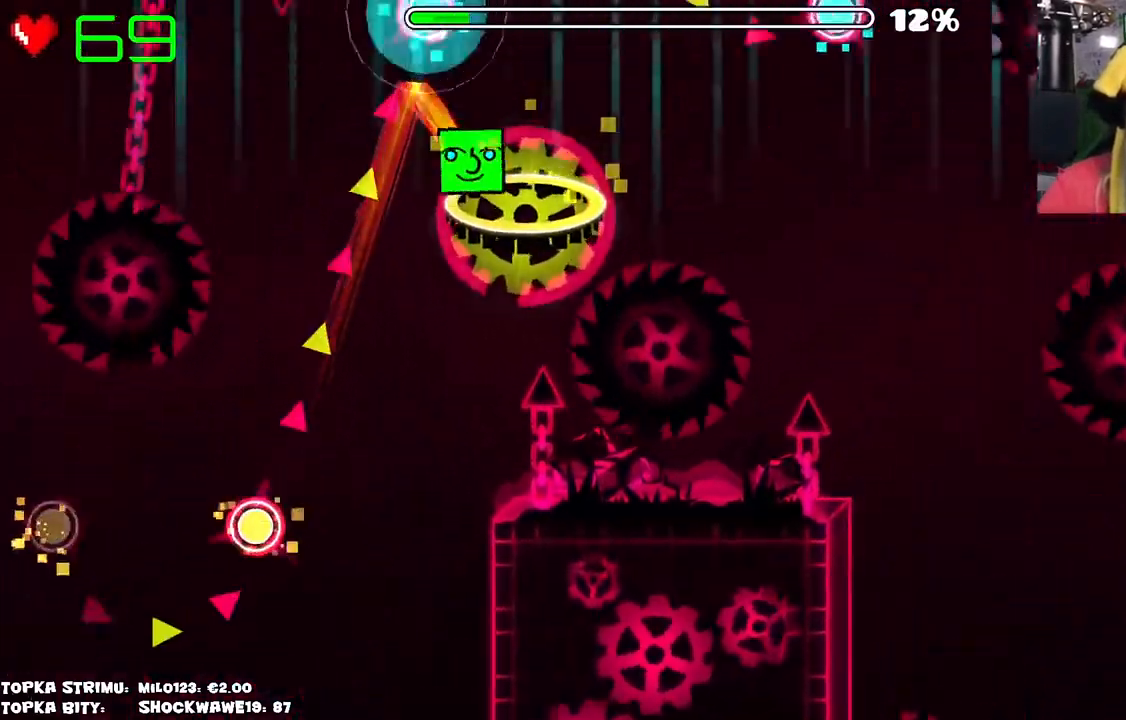
{"keys": [], "mouse": ["left"], "events": [[200, "mouse_left", "up"], [483, "mouse_left", "down"]]}
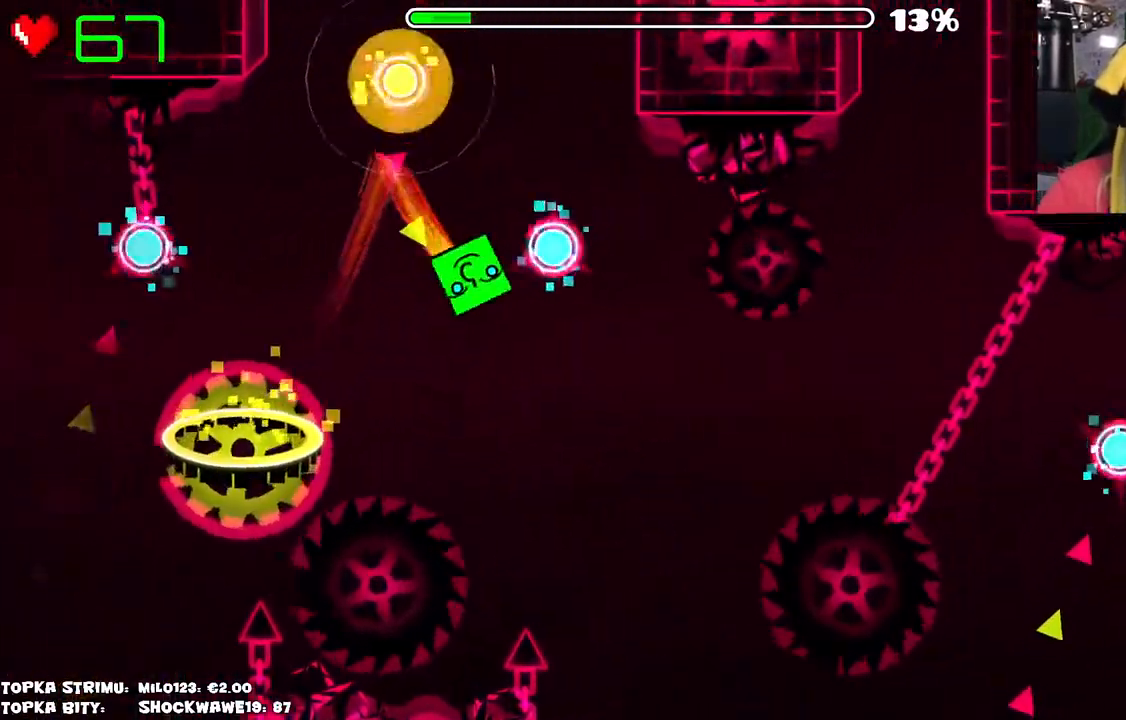
{"keys": [], "mouse": [], "events": [[83, "mouse_left", "up"], [166, "mouse_left", "down"], [300, "mouse_left", "up"]]}
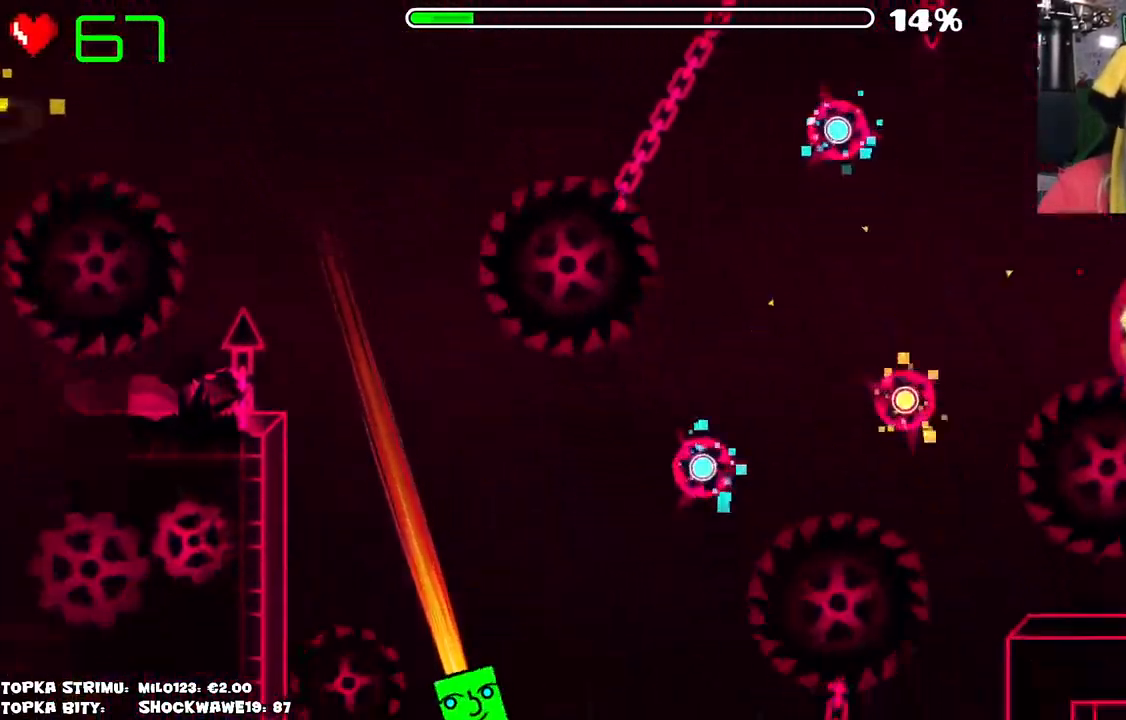
{"keys": [], "mouse": [], "events": []}
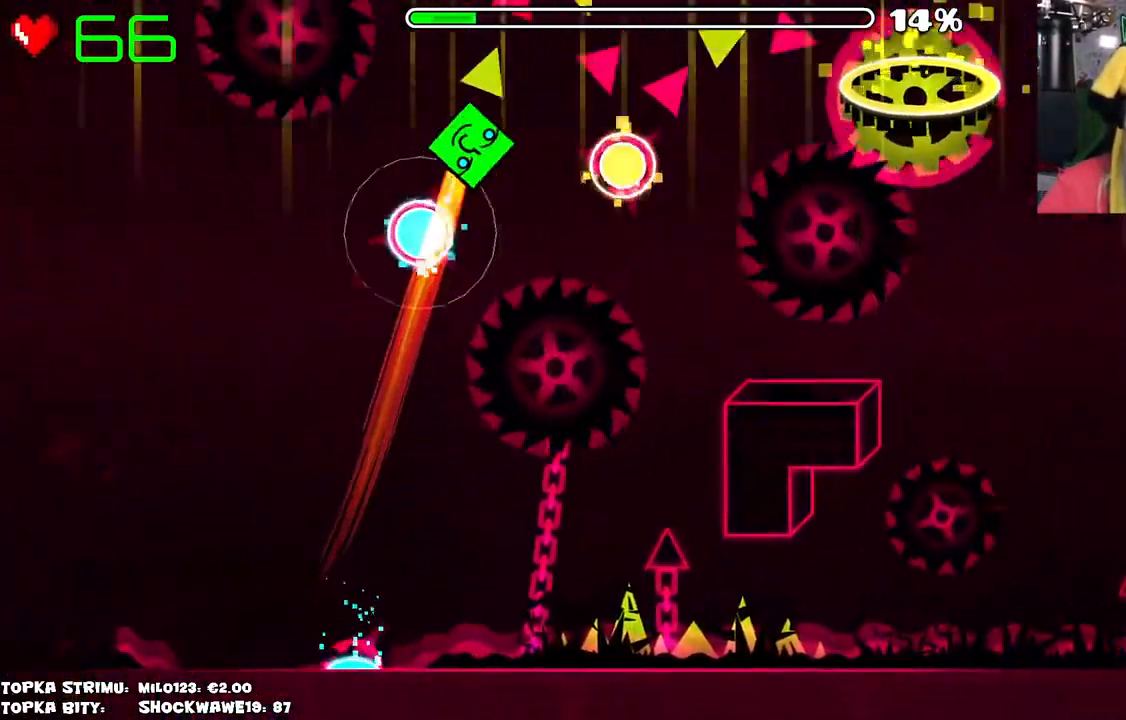
{"keys": [], "mouse": ["left"], "events": [[150, "mouse_left", "down"], [300, "mouse_left", "up"], [383, "mouse_left", "down"]]}
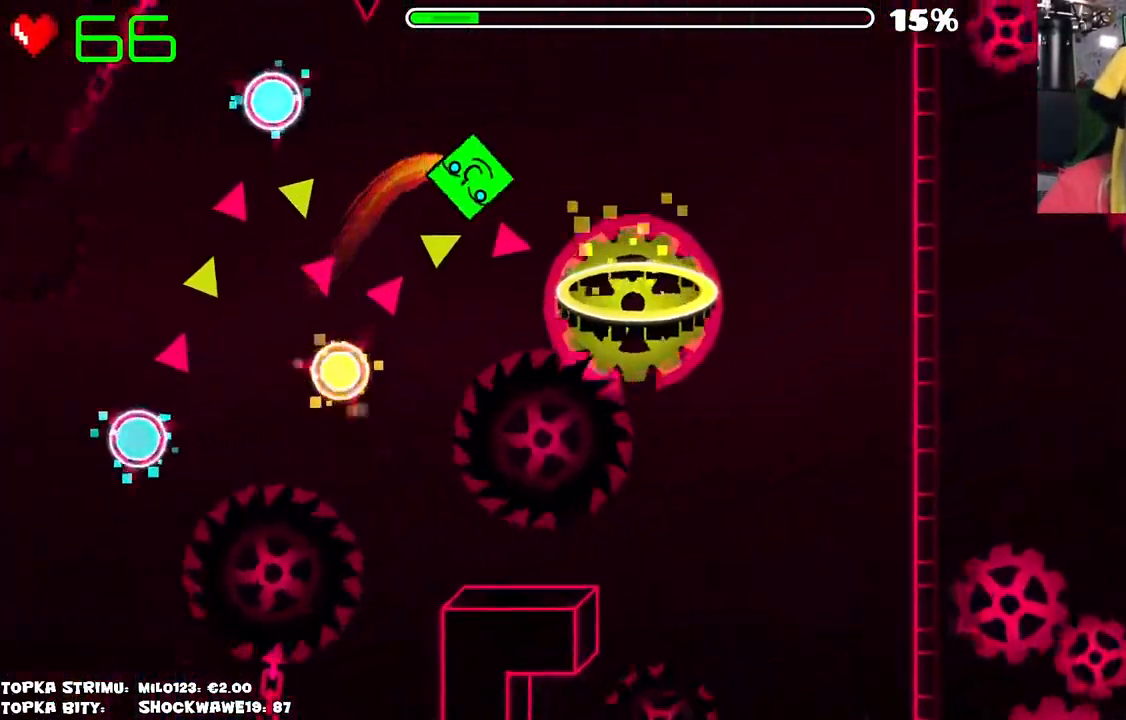
{"keys": [], "mouse": [], "events": [[33, "mouse_left", "up"]]}
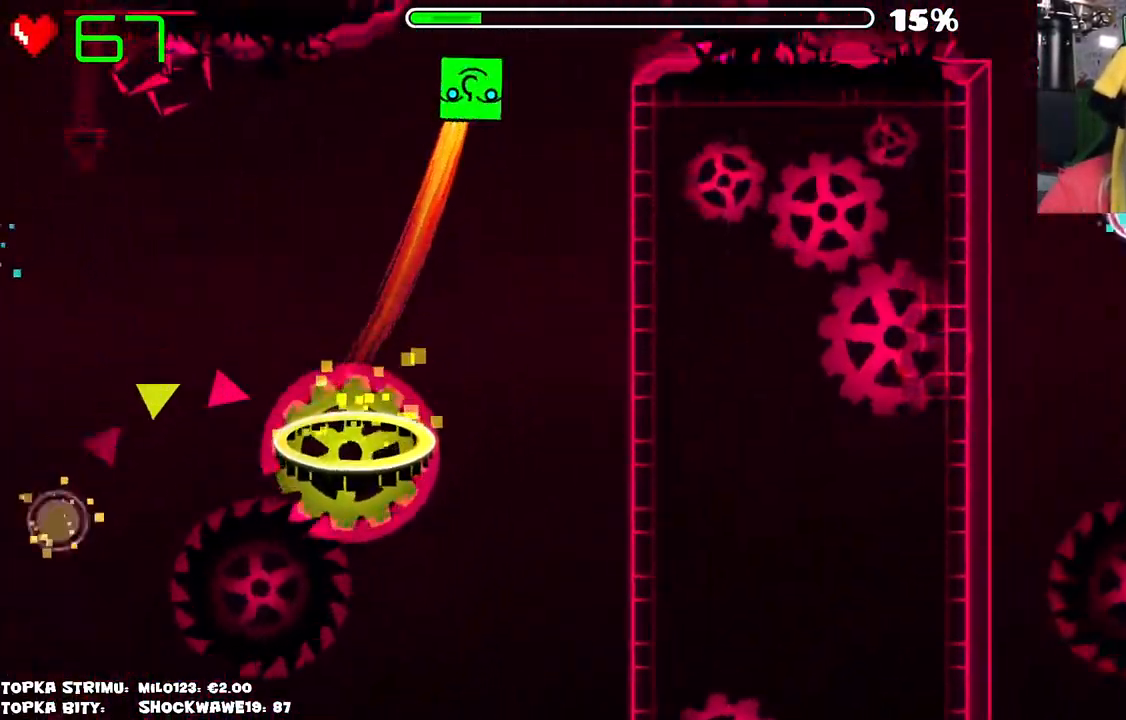
{"keys": [], "mouse": ["left"], "events": [[466, "mouse_left", "down"]]}
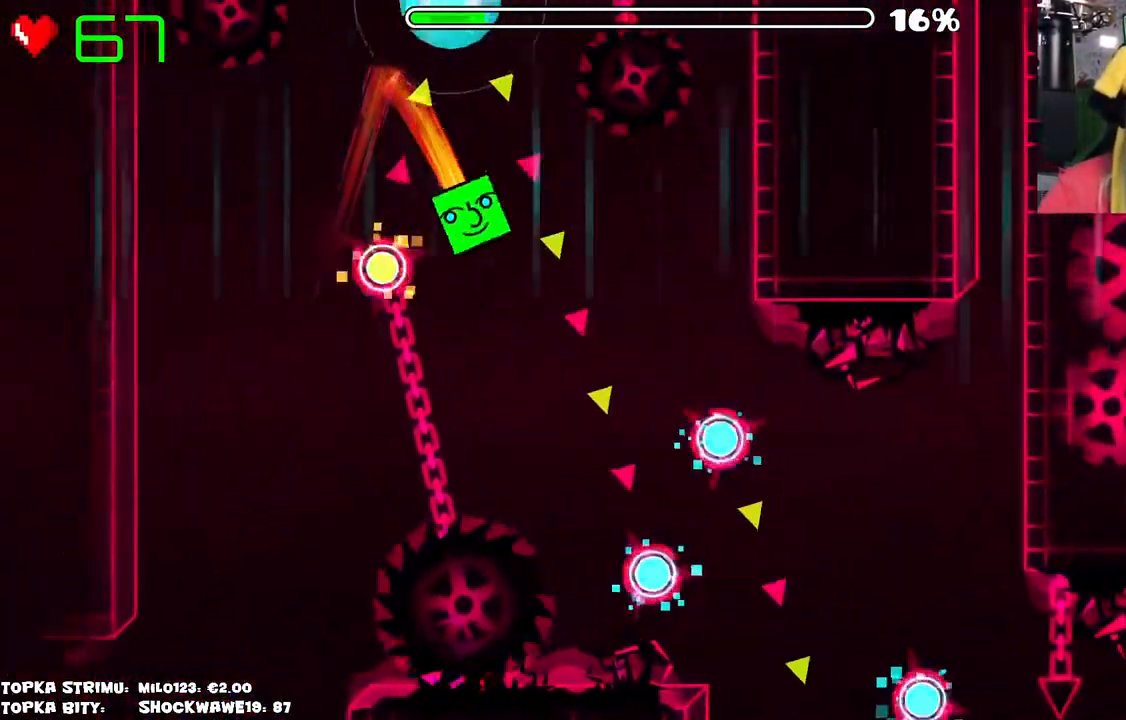
{"keys": [], "mouse": ["left"], "events": [[100, "mouse_left", "up"], [333, "mouse_left", "down"], [383, "mouse_left", "up"], [433, "mouse_left", "down"]]}
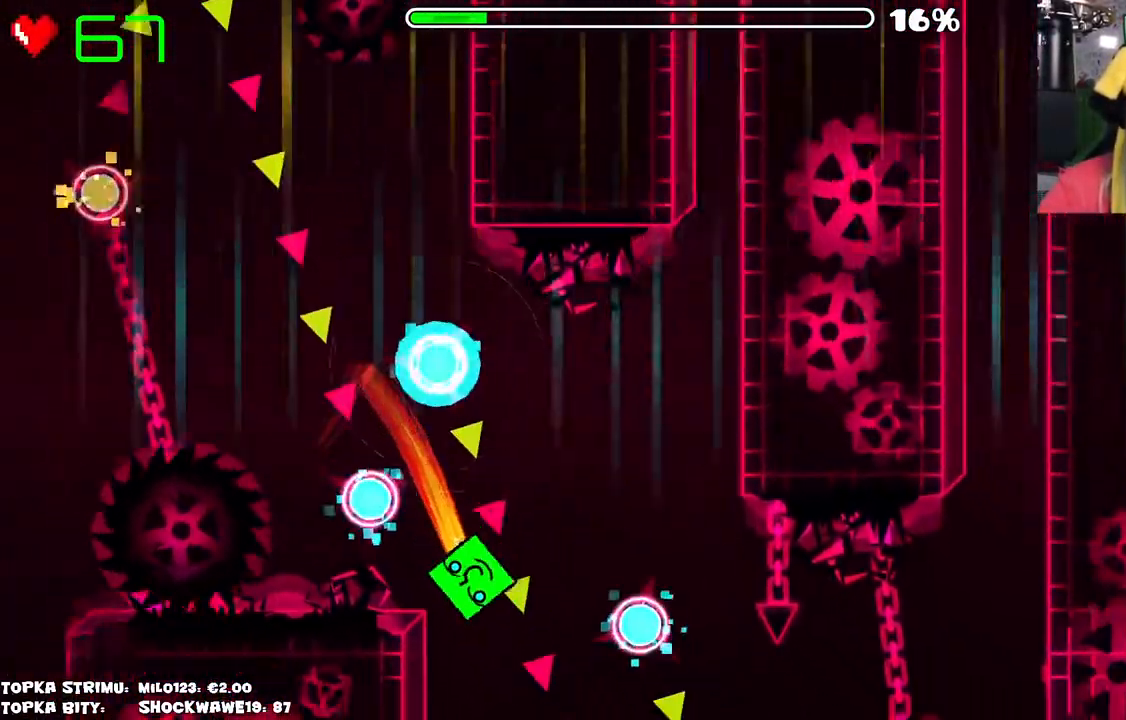
{"keys": [], "mouse": [], "events": [[16, "mouse_left", "up"], [216, "mouse_left", "down"], [266, "mouse_left", "up"], [316, "mouse_left", "down"], [400, "mouse_left", "up"]]}
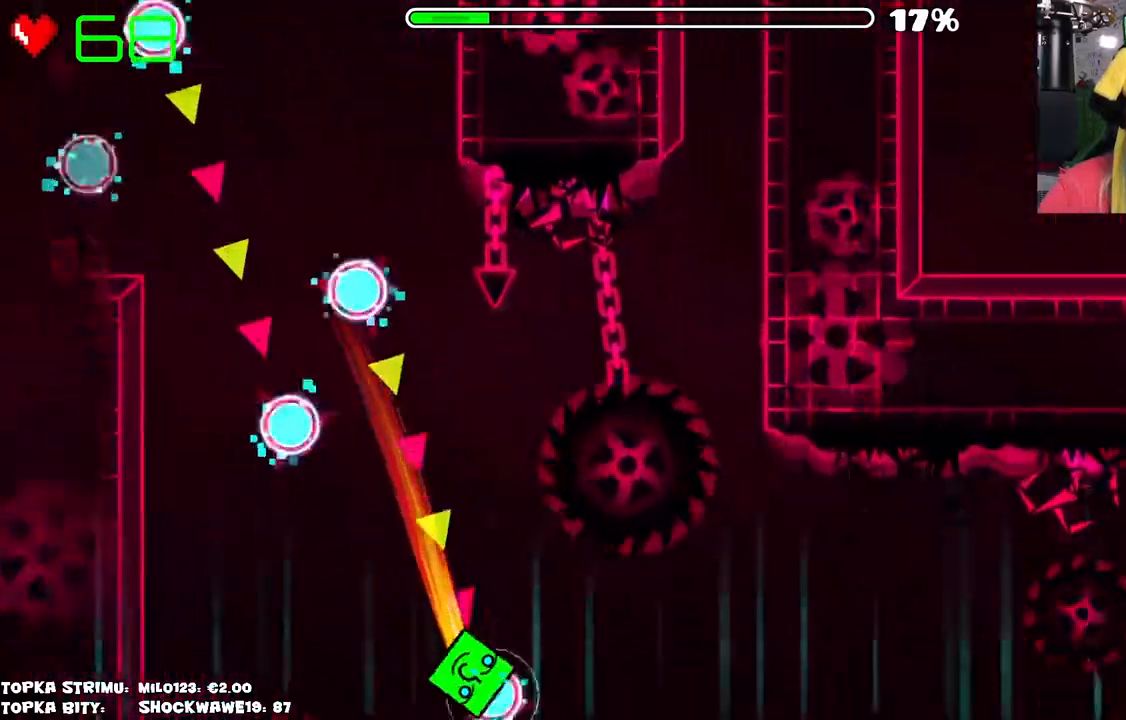
{"keys": [], "mouse": ["left"], "events": [[233, "mouse_left", "down"], [316, "mouse_left", "up"], [466, "mouse_left", "down"]]}
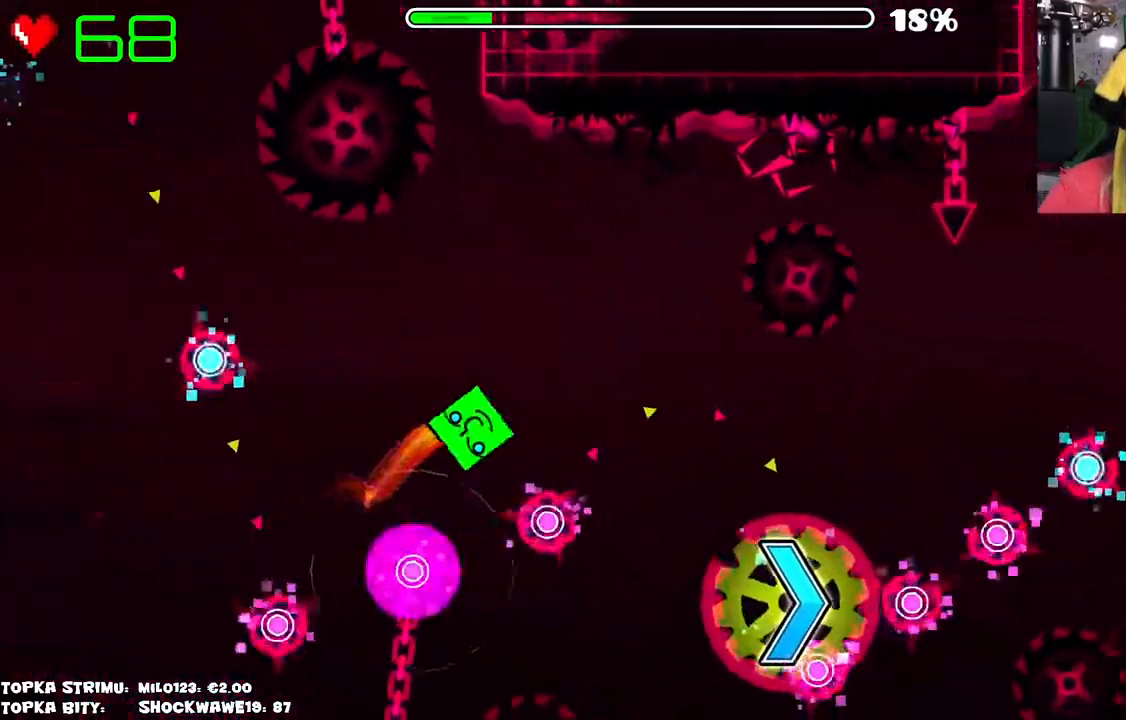
{"keys": [], "mouse": [], "events": [[66, "mouse_left", "up"], [150, "mouse_left", "down"], [333, "mouse_left", "up"]]}
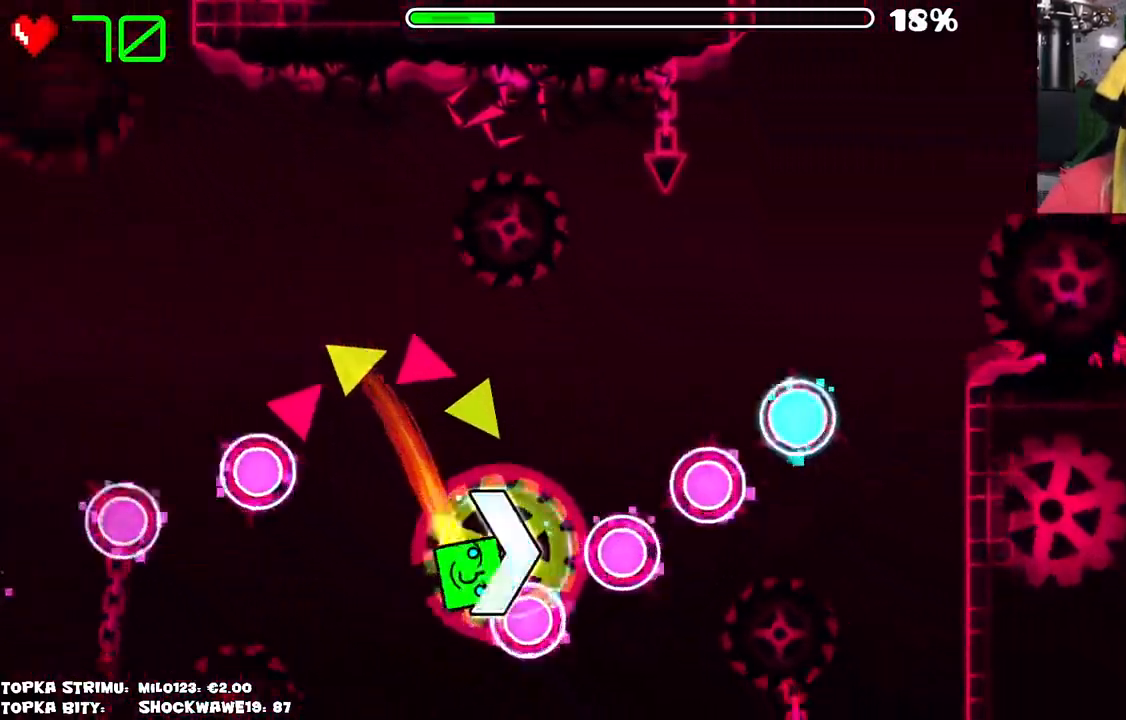
{"keys": [], "mouse": [], "events": []}
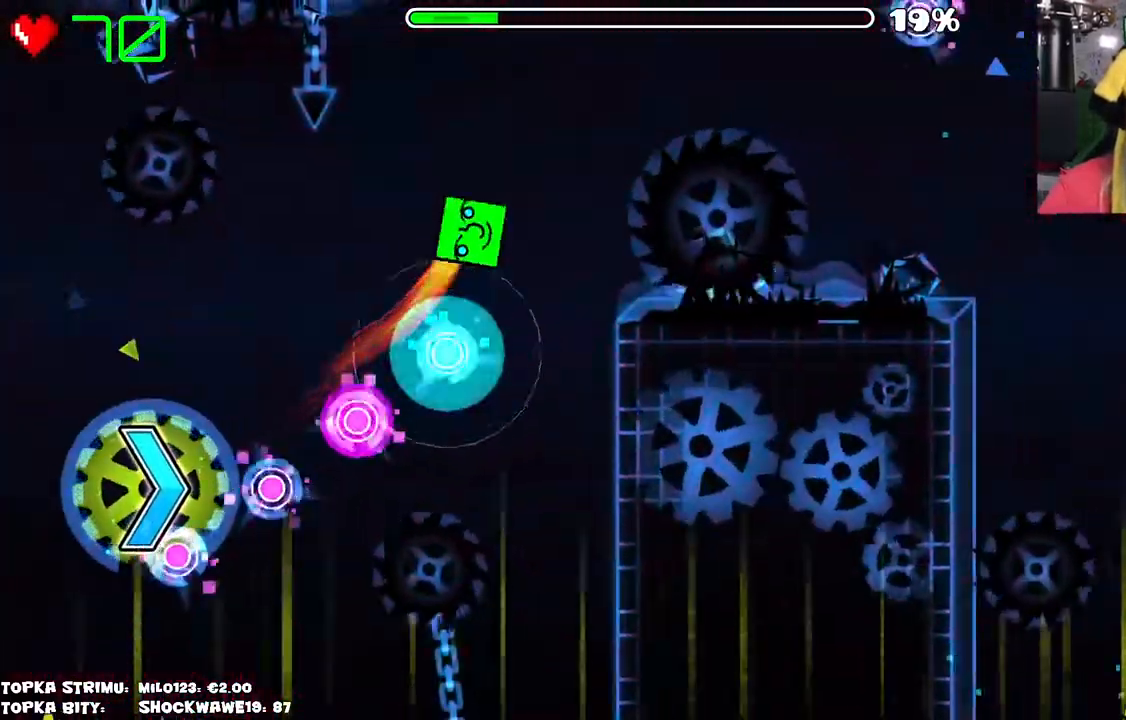
{"keys": [], "mouse": [], "events": []}
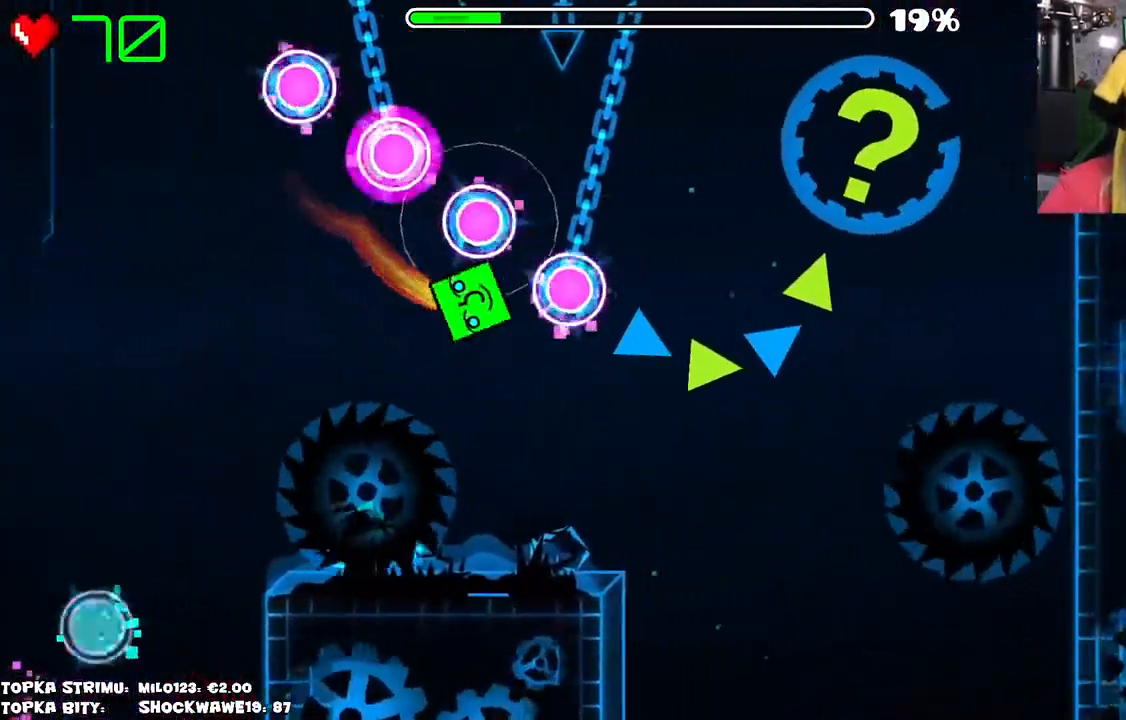
{"keys": [], "mouse": [], "events": []}
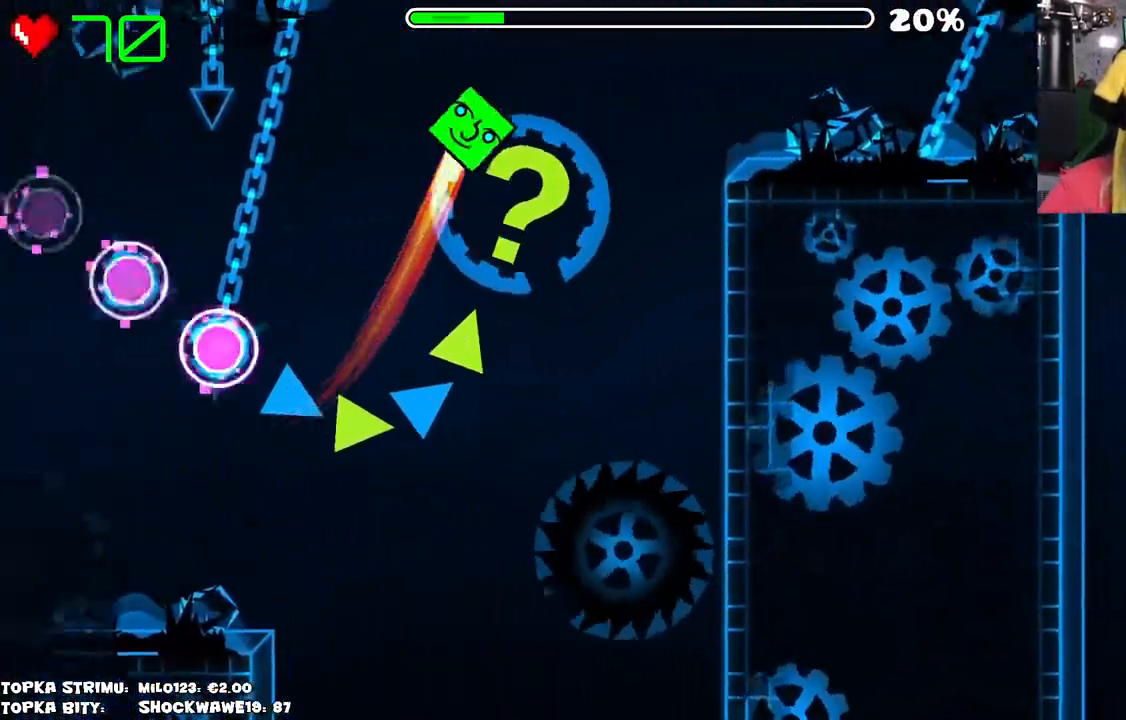
{"keys": [], "mouse": ["left"], "events": [[466, "mouse_left", "down"]]}
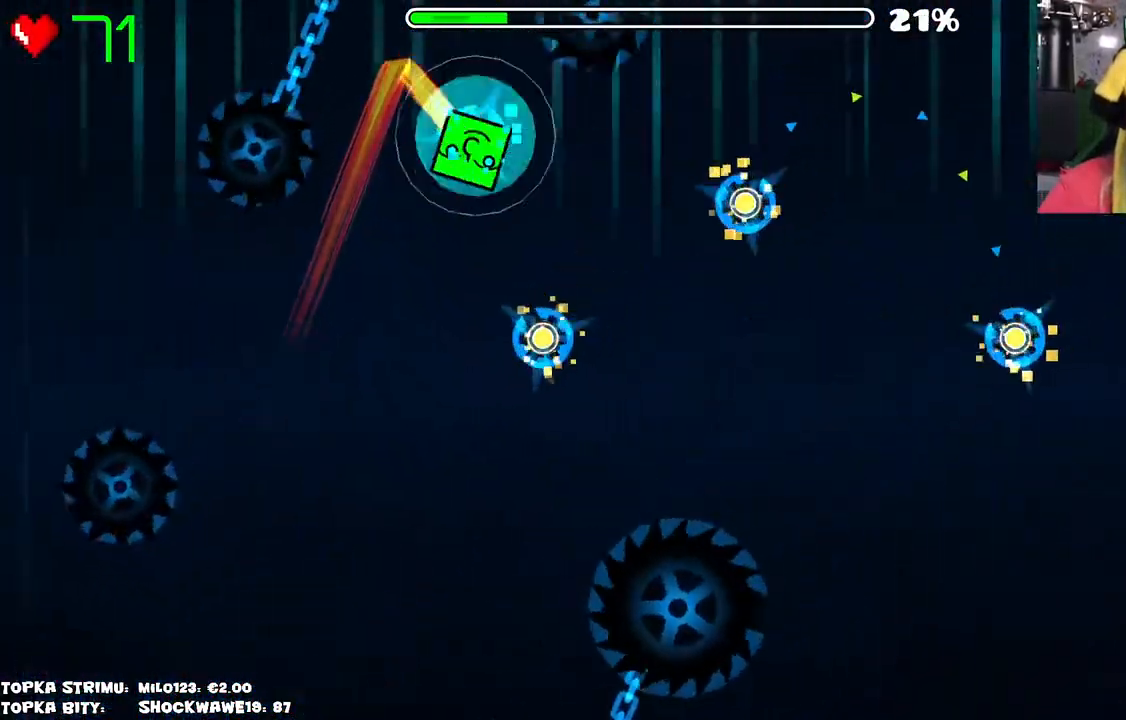
{"keys": [], "mouse": ["left"], "events": [[33, "mouse_left", "up"], [133, "mouse_left", "down"], [233, "mouse_left", "up"], [316, "mouse_left", "down"]]}
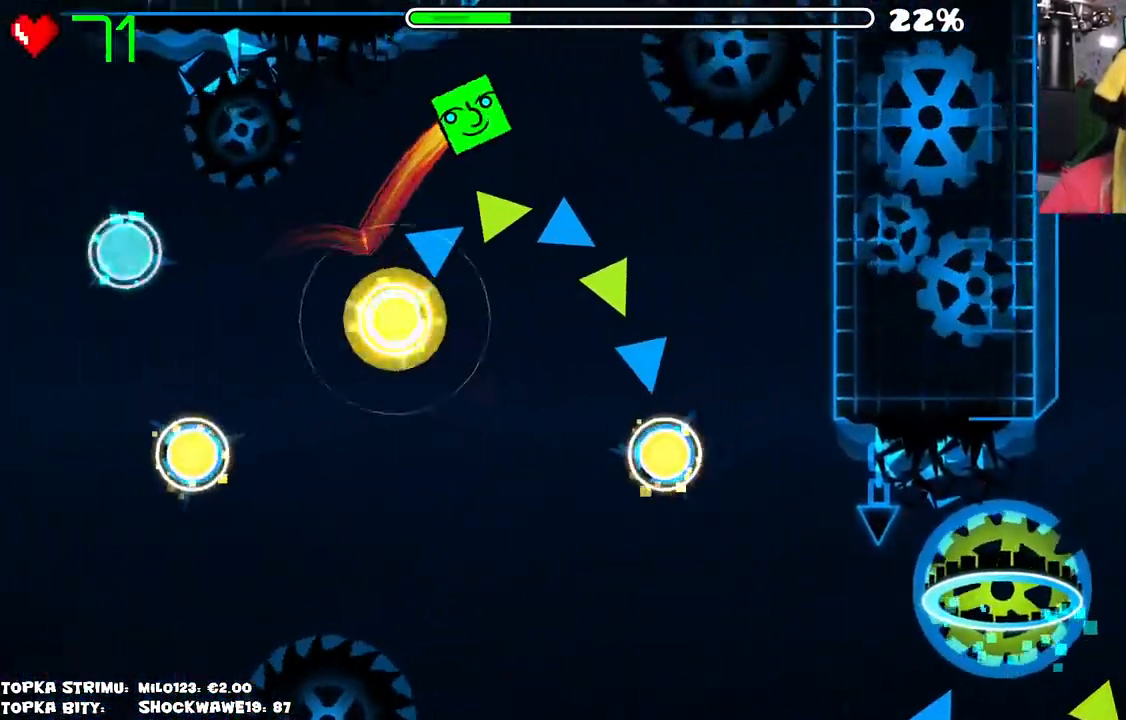
{"keys": [], "mouse": [], "events": [[116, "mouse_left", "up"]]}
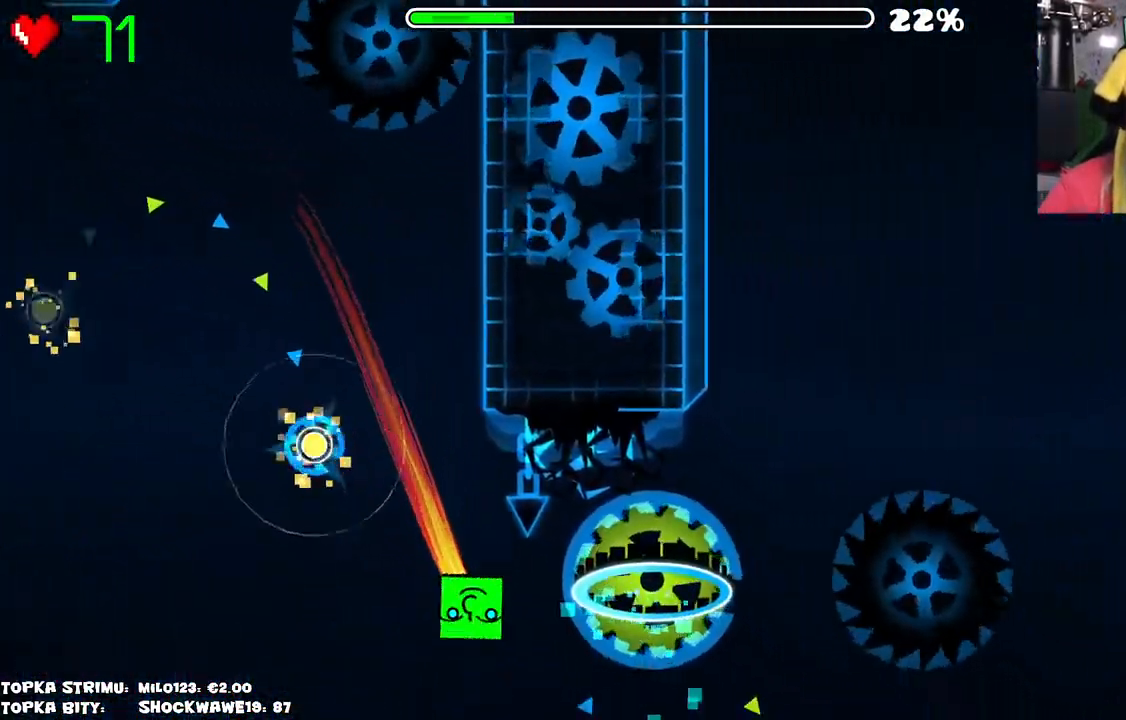
{"keys": [], "mouse": [], "events": [[216, "mouse_left", "down"], [400, "mouse_left", "up"]]}
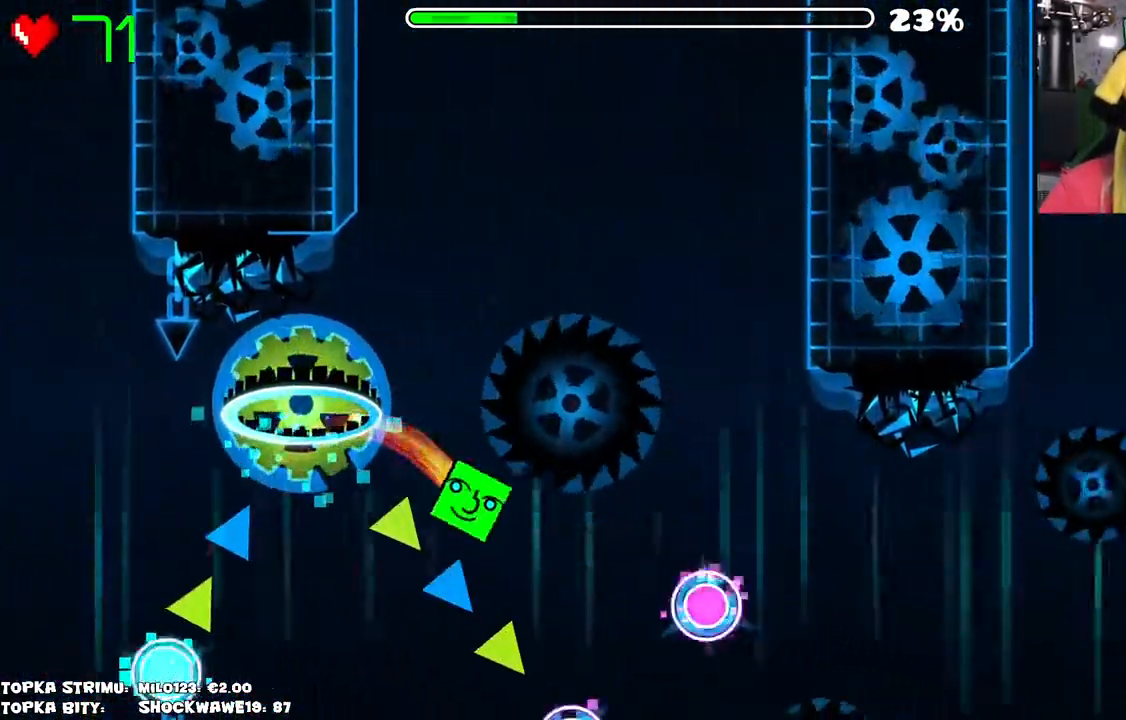
{"keys": [], "mouse": ["left"], "events": [[233, "mouse_left", "down"], [333, "mouse_left", "up"], [433, "mouse_left", "down"]]}
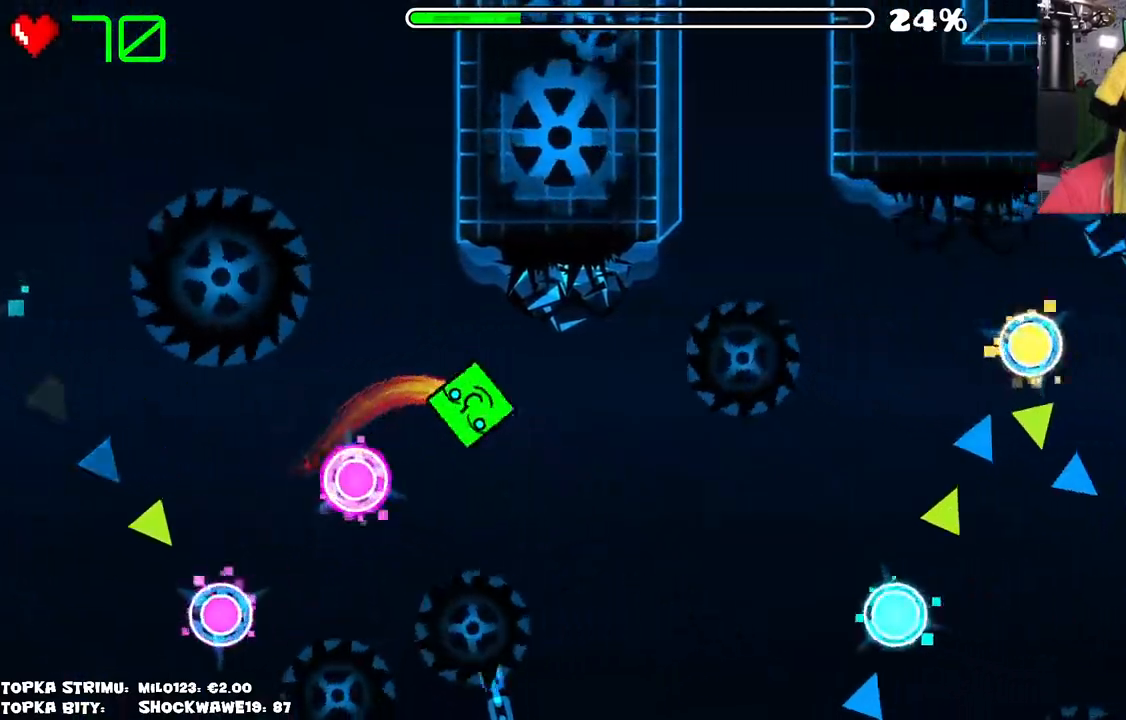
{"keys": [], "mouse": ["left"], "events": [[50, "mouse_left", "up"], [400, "mouse_left", "down"]]}
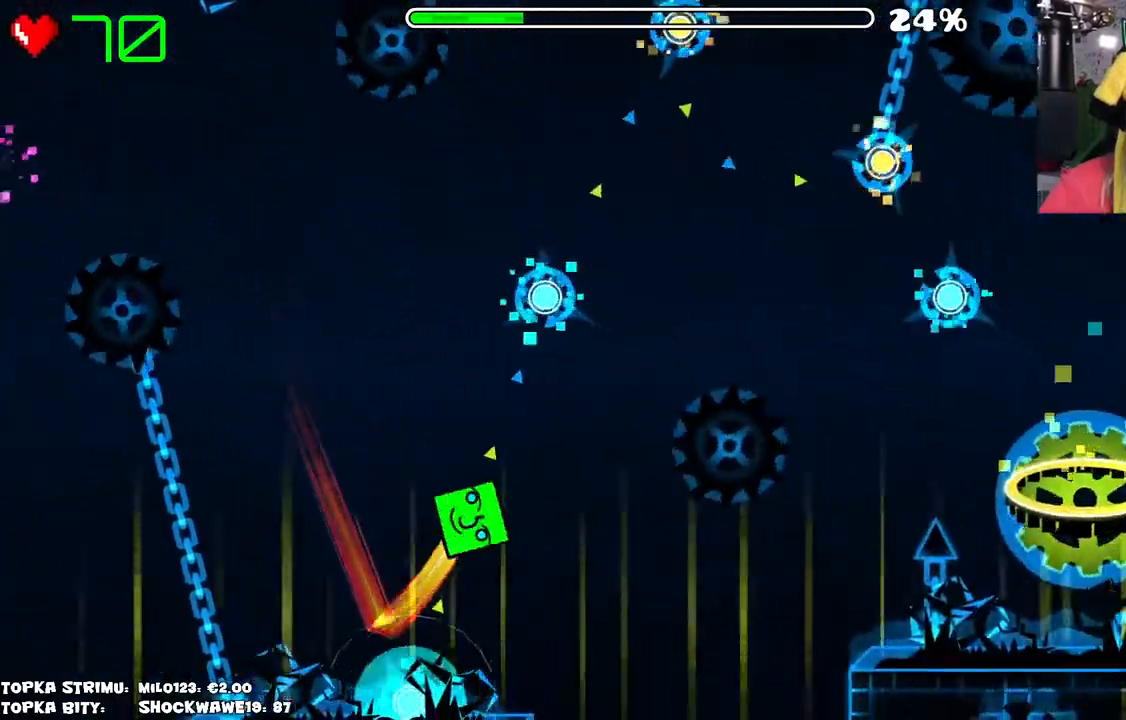
{"keys": [], "mouse": ["left"], "events": [[216, "mouse_left", "up"], [400, "mouse_left", "down"], [450, "mouse_left", "up"], [500, "mouse_left", "down"]]}
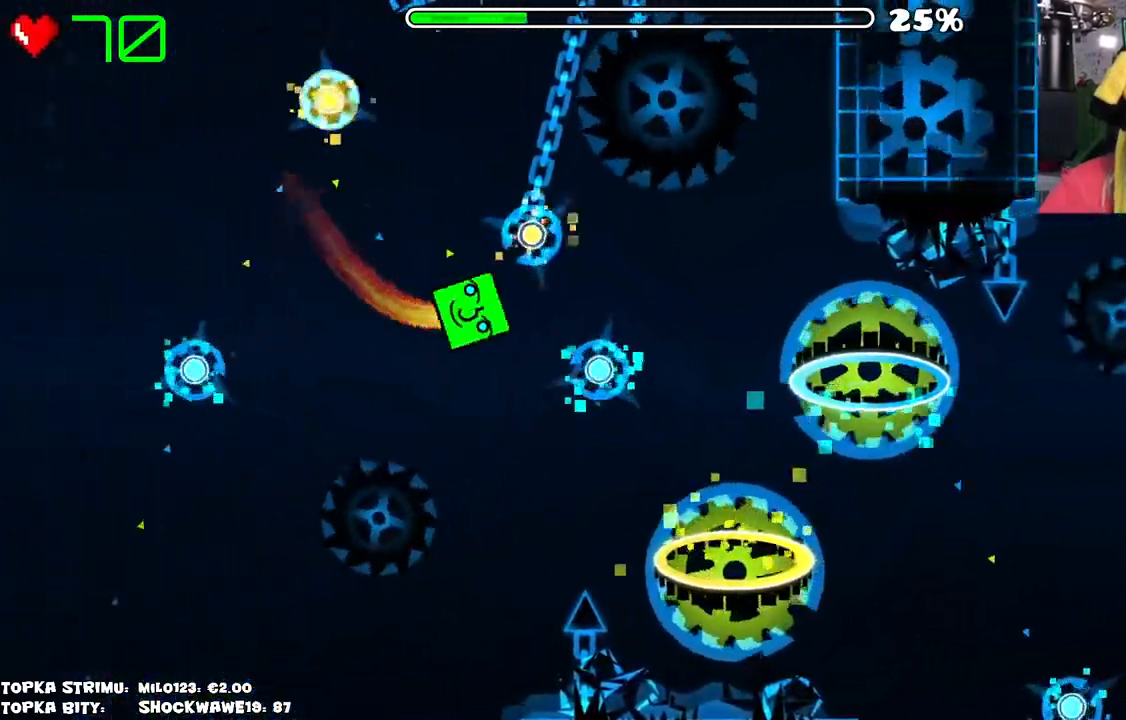
{"keys": [], "mouse": [], "events": [[83, "mouse_left", "up"], [133, "mouse_left", "down"], [233, "mouse_left", "up"], [250, "mouse_left", "down"], [366, "mouse_left", "up"]]}